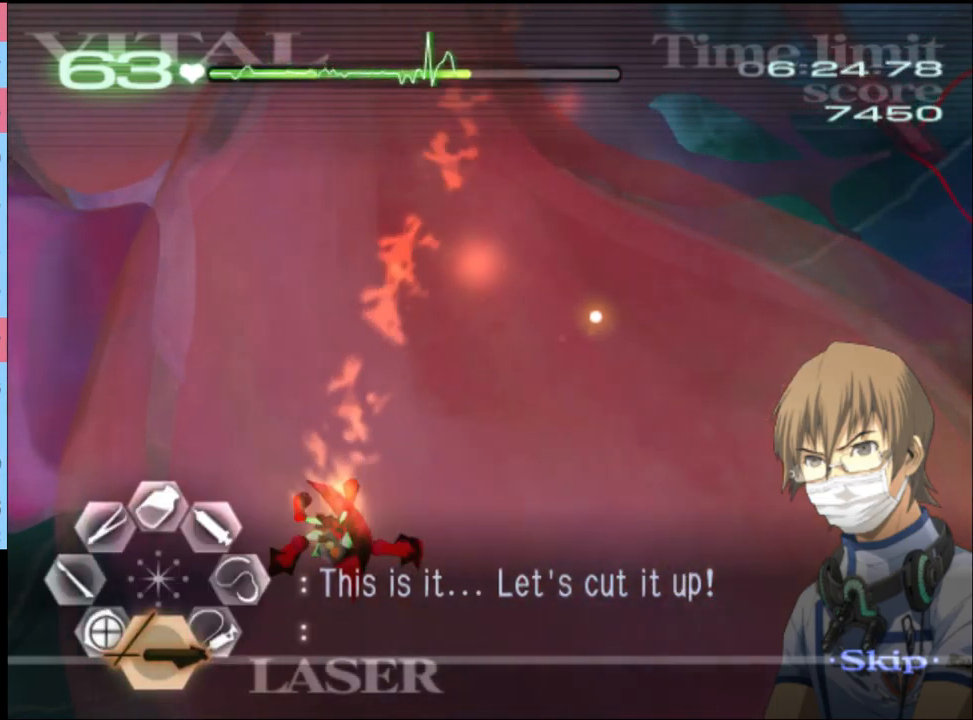
Gameplay with keyboard and mouse; each line is a JSON object with the keys and mouse buttons held at the frame after it. "events" lists presses ("down") and releases ("up") of "a", "alt", "c", "d", "e", "f", "q", "r", "s", "shift", "space", "v", "w", "mouse_left", "mouse_wheel", "mouse_right", "mouse_mb4" and "mouse_mb5" between this image and that frame as [ms after this image, input, new state], when the widget could be followed in between. "mouse_left", "mouse_wheel", "mouse_right", "mouse_mb4", "mouse_mb5" = the "left", "wheel", "right", "mb4", "mb5" buttons of the "mouse" list. No other keys are recorded. "wheel" means that the mouse wheel is clicked or scrolled. Mouse movement is not recorded.
{"keys": ["shift"], "mouse": [], "events": [[66, "mouse_left", "up"]]}
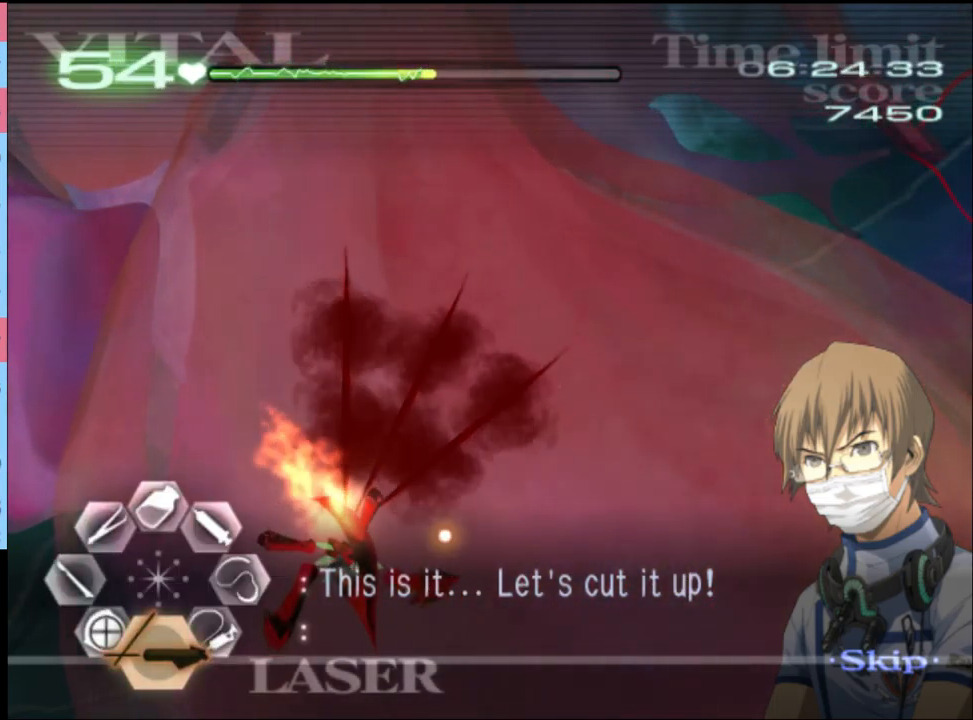
{"keys": ["d", "shift"], "mouse": ["left"], "events": [[166, "d", "down"], [266, "mouse_left", "down"]]}
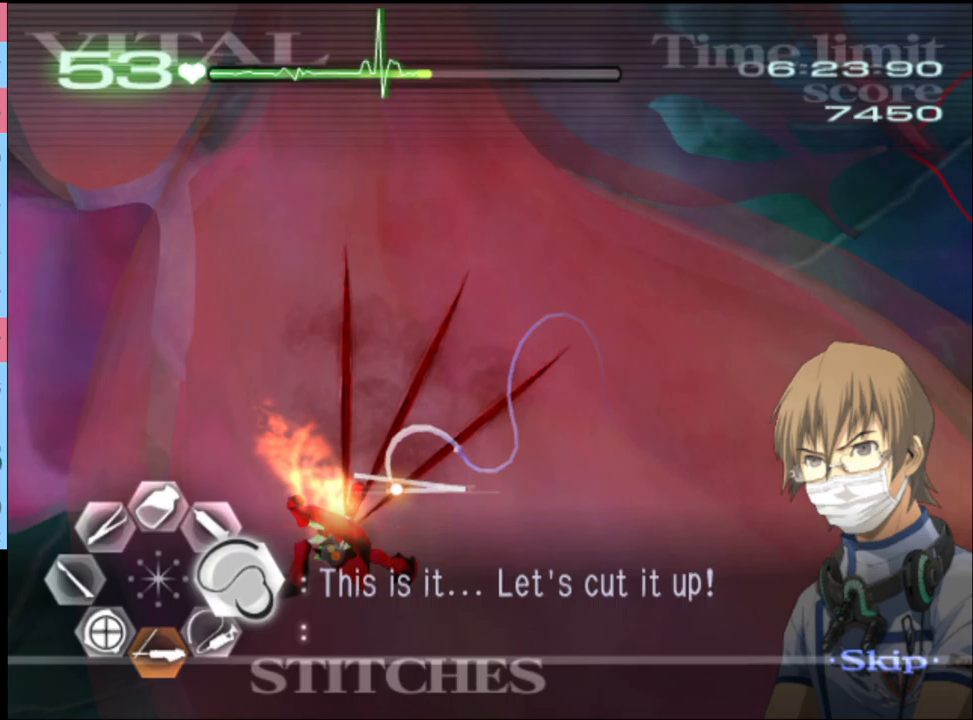
{"keys": ["d", "shift"], "mouse": ["left"], "events": [[267, "mouse_left", "up"], [367, "mouse_left", "down"]]}
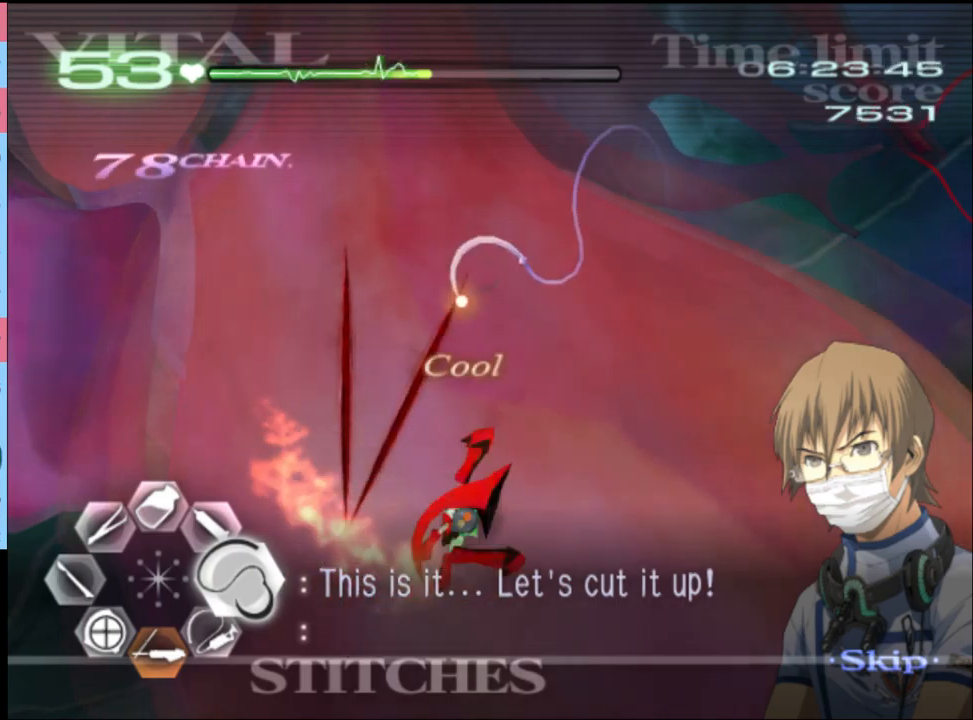
{"keys": ["d", "shift"], "mouse": ["left"], "events": []}
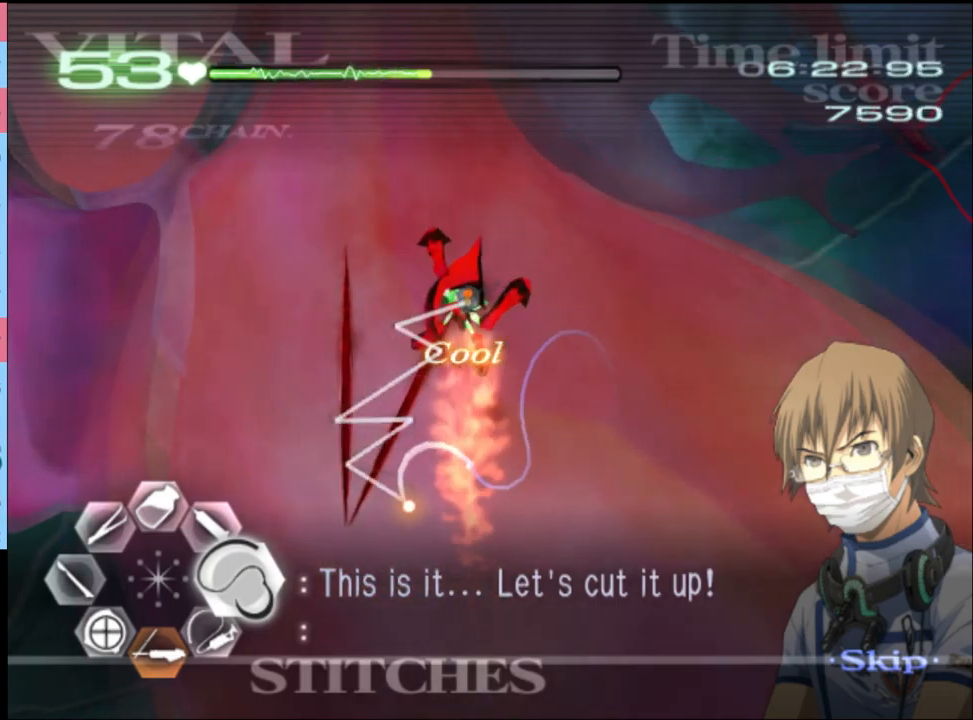
{"keys": ["d", "shift"], "mouse": ["left"], "events": [[33, "mouse_left", "up"], [200, "mouse_left", "down"]]}
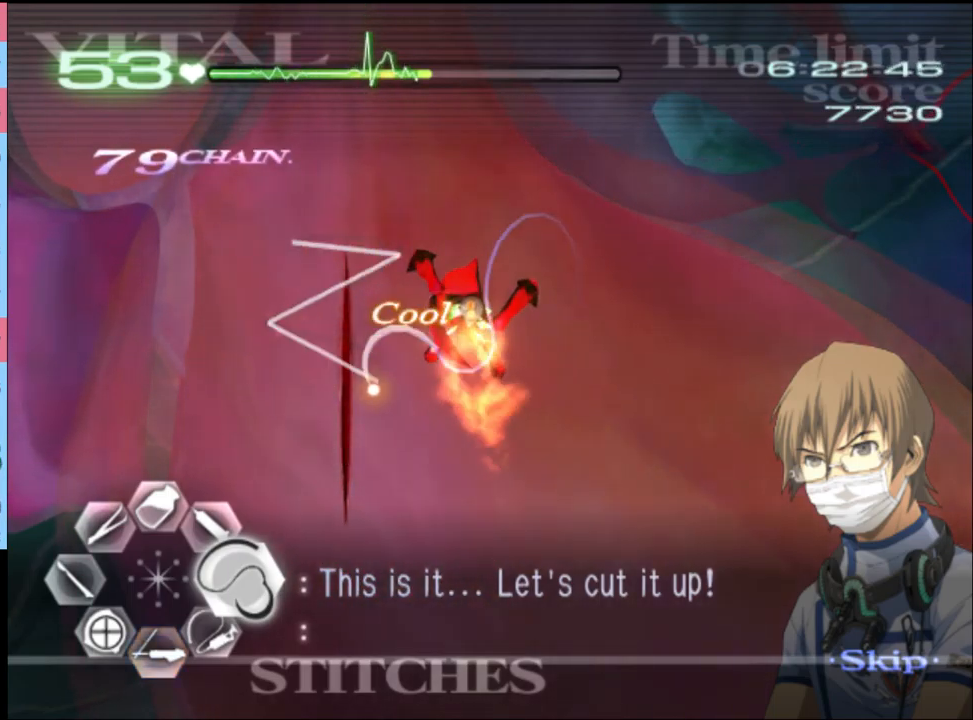
{"keys": ["d", "shift", "w"], "mouse": [], "events": [[233, "mouse_left", "up"], [333, "w", "down"]]}
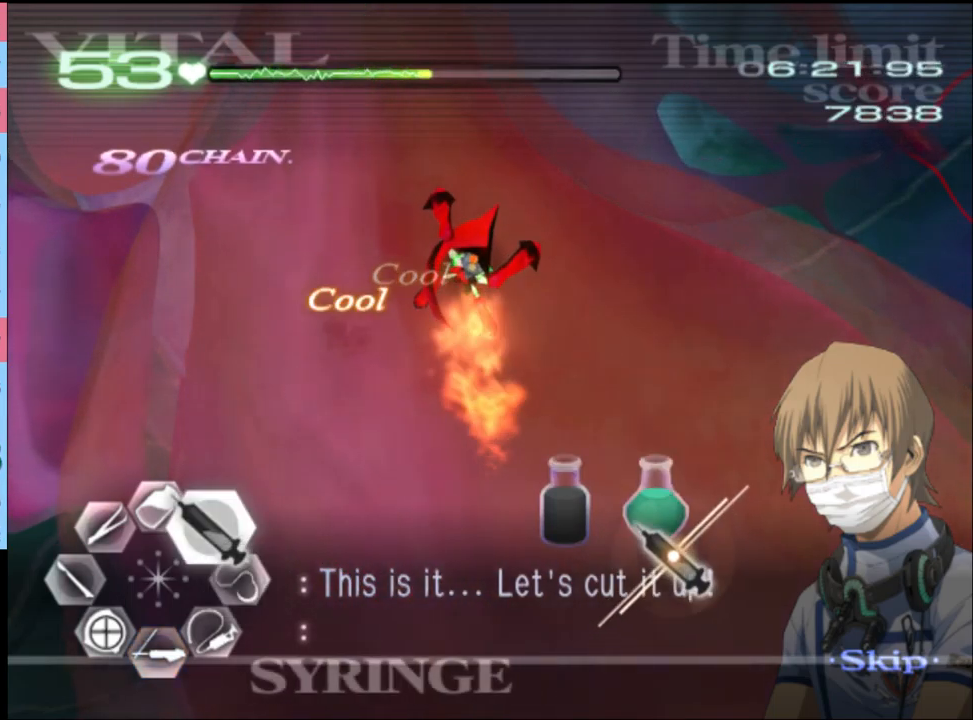
{"keys": ["d", "shift", "w"], "mouse": ["left"], "events": [[100, "mouse_left", "down"], [233, "mouse_left", "up"], [267, "mouse_left", "down"]]}
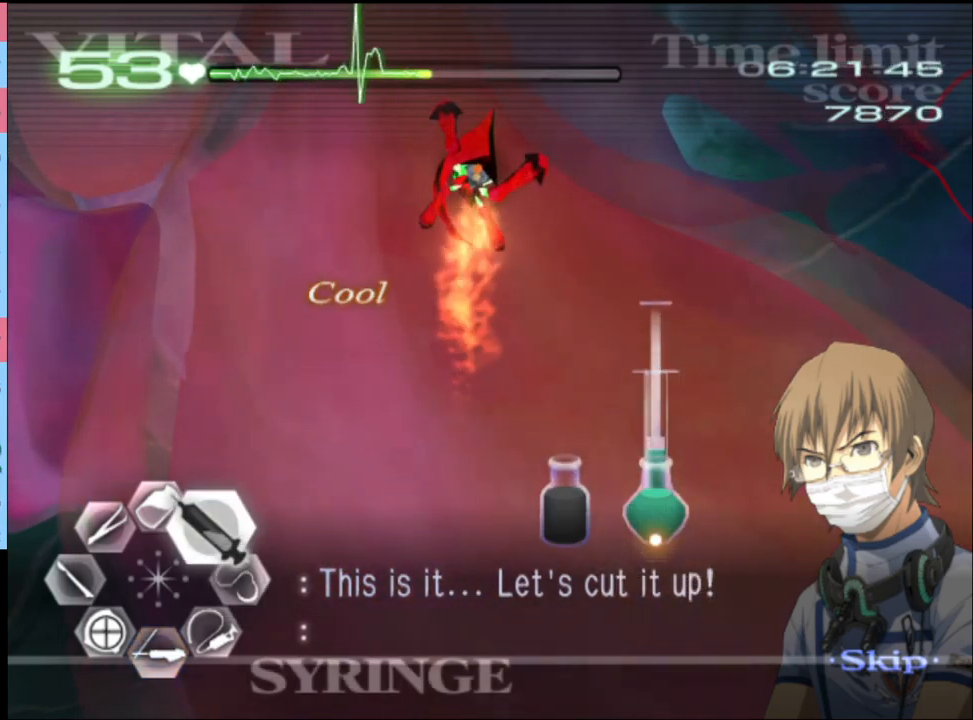
{"keys": ["d", "shift", "w"], "mouse": ["left"], "events": [[200, "mouse_left", "up"], [267, "mouse_left", "down"]]}
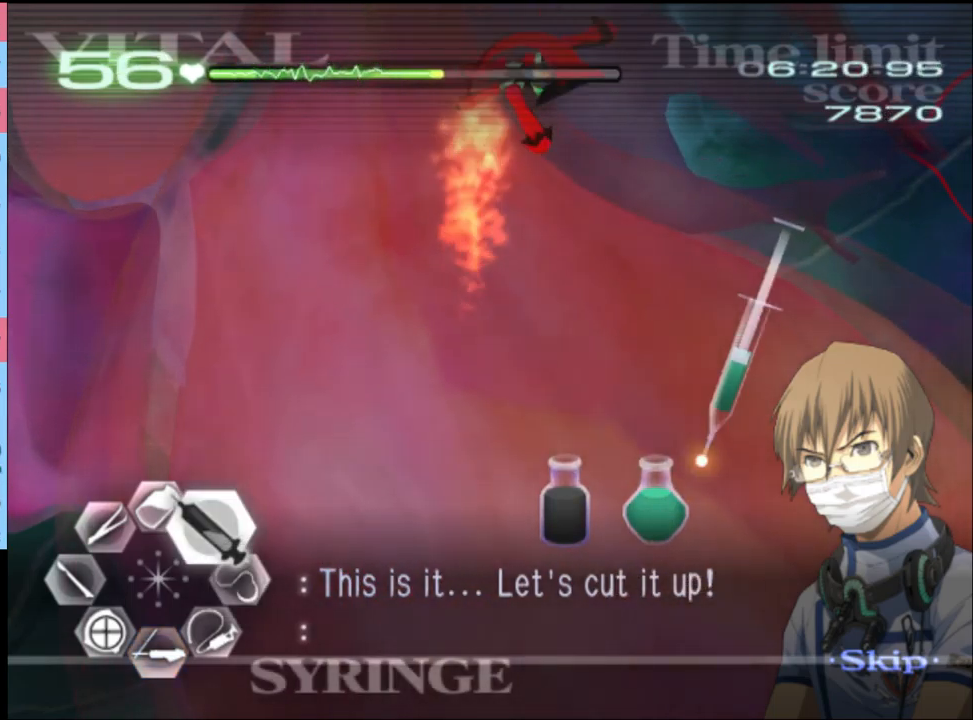
{"keys": ["d", "shift", "w"], "mouse": [], "events": [[500, "mouse_left", "up"]]}
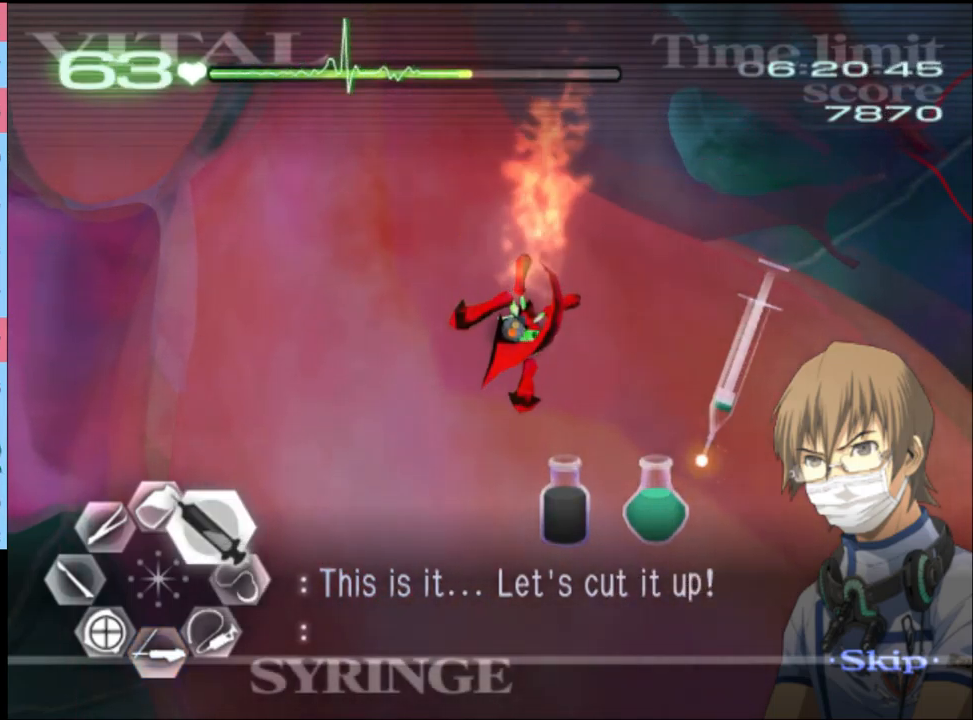
{"keys": ["d", "shift", "w"], "mouse": [], "events": [[133, "mouse_left", "down"], [500, "mouse_left", "up"]]}
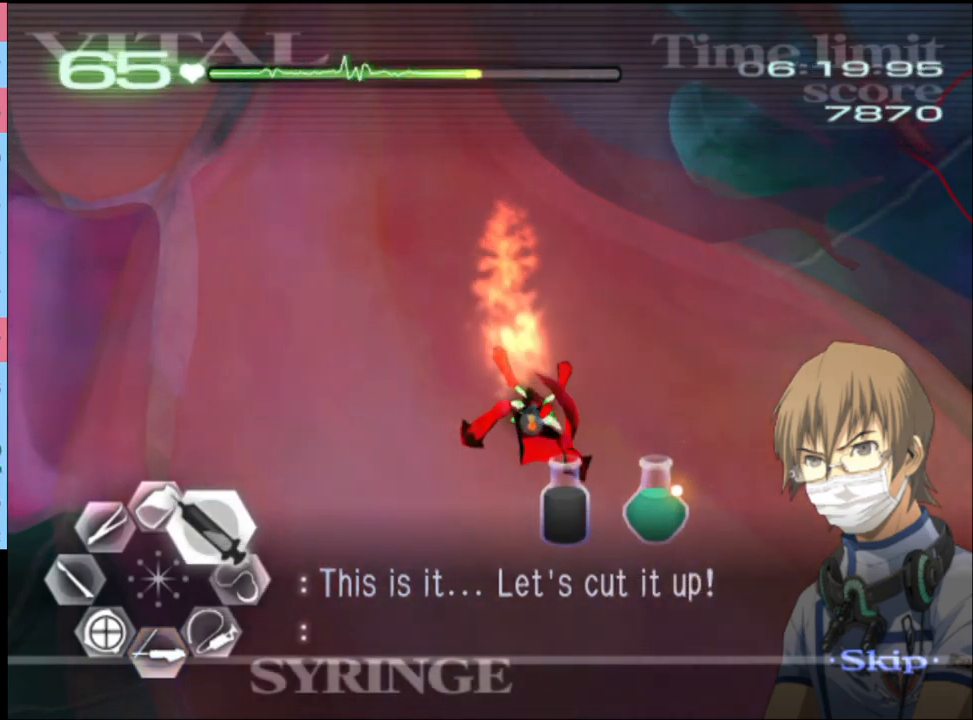
{"keys": ["d", "shift", "w"], "mouse": ["left"], "events": [[67, "mouse_left", "down"]]}
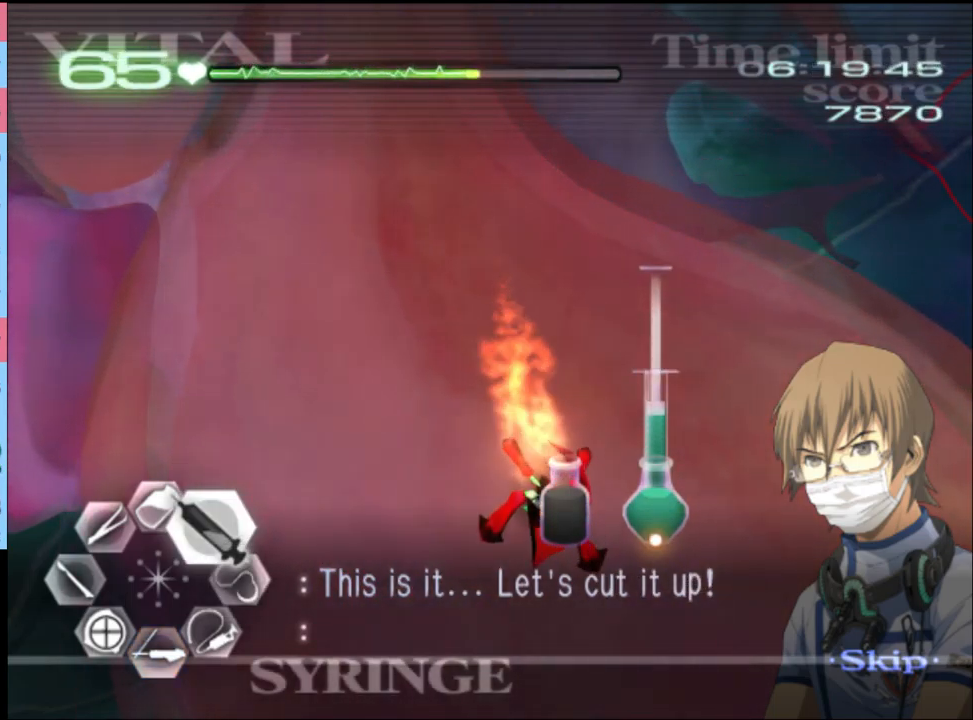
{"keys": ["d", "shift", "w"], "mouse": ["left"], "events": [[33, "mouse_left", "up"], [133, "mouse_left", "down"]]}
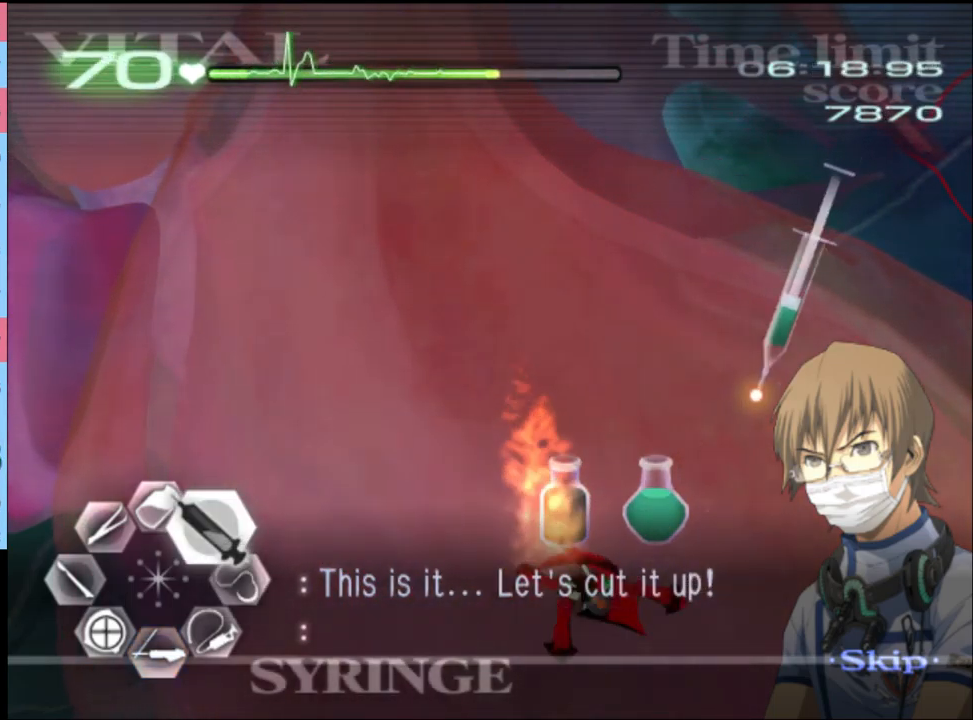
{"keys": ["s", "shift"], "mouse": ["left"], "events": [[300, "w", "up"], [366, "mouse_left", "up"], [400, "s", "down"], [433, "d", "up"], [533, "mouse_left", "down"]]}
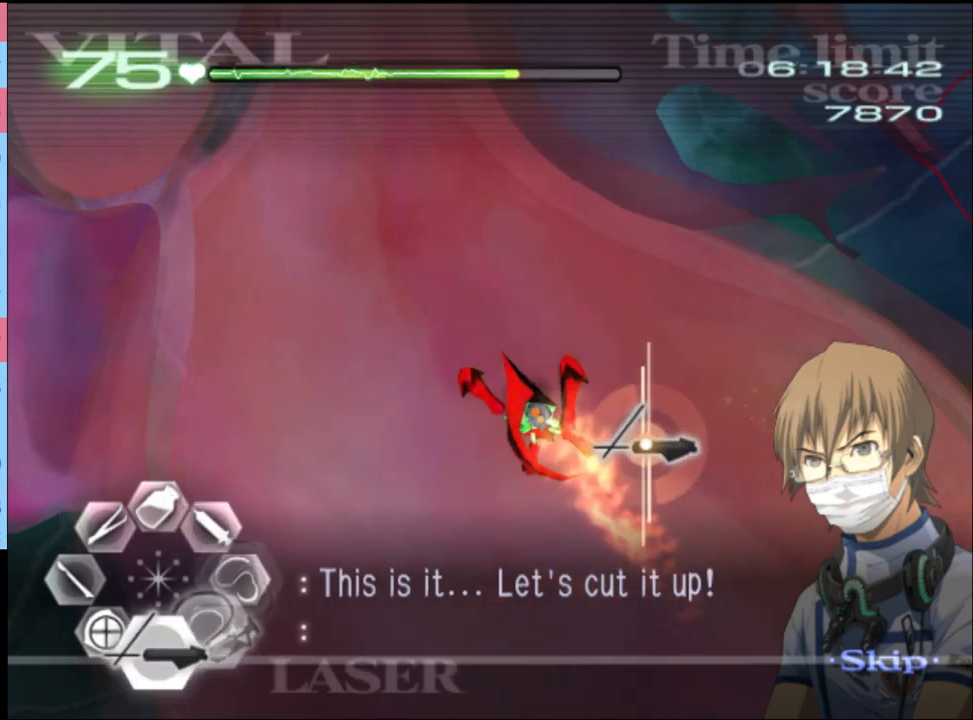
{"keys": ["shift"], "mouse": ["left"], "events": [[167, "s", "up"]]}
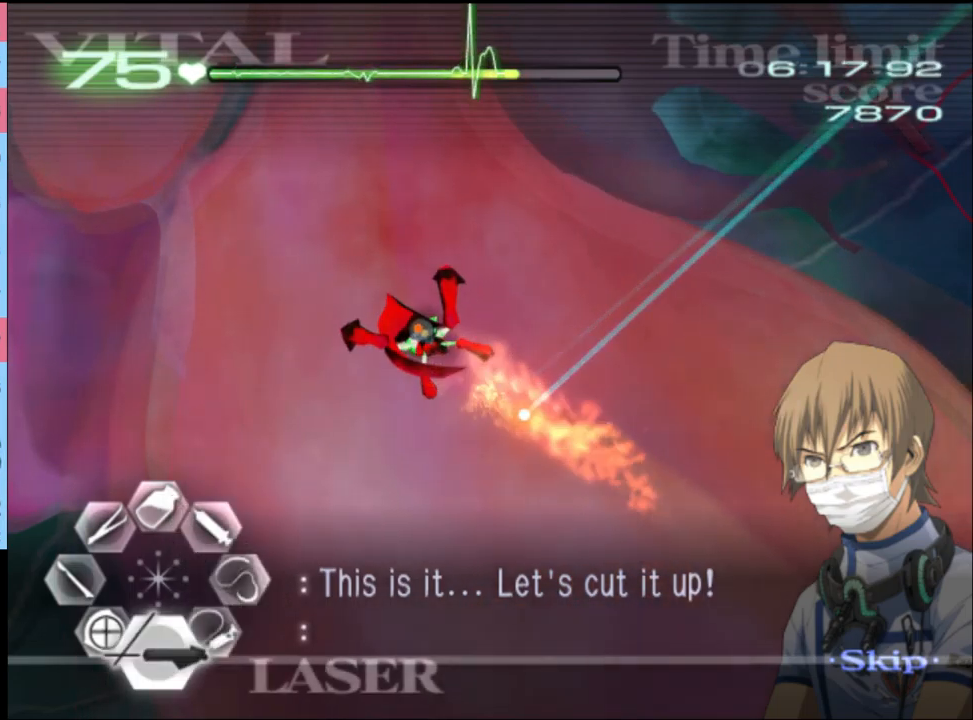
{"keys": ["shift"], "mouse": ["left"], "events": [[67, "mouse_left", "up"], [233, "mouse_left", "down"]]}
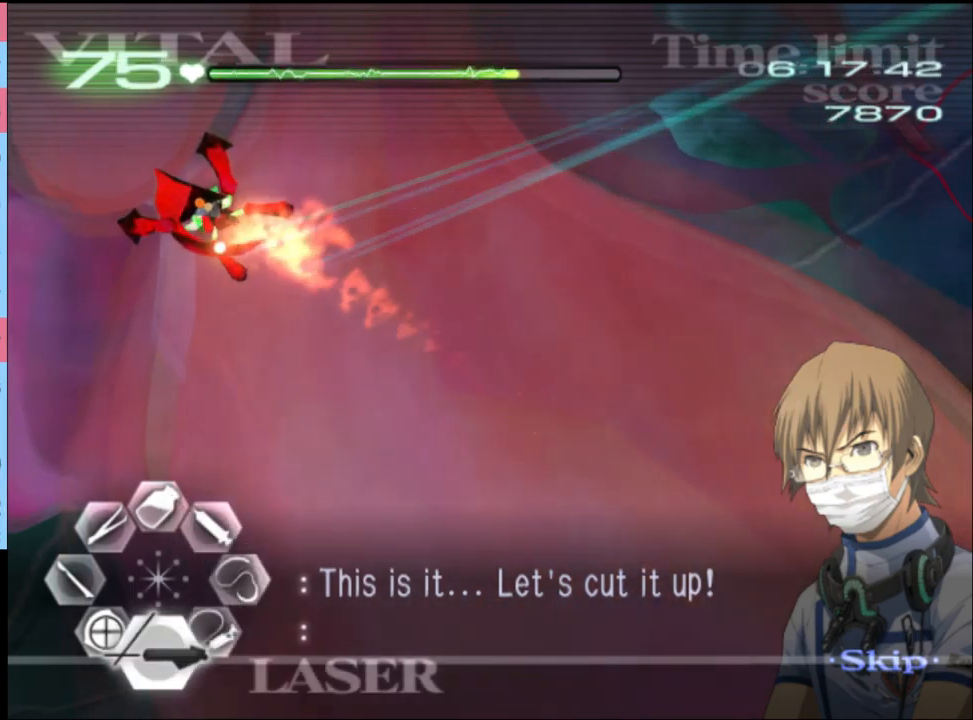
{"keys": ["shift"], "mouse": ["left"], "events": [[33, "mouse_left", "up"], [167, "mouse_left", "down"]]}
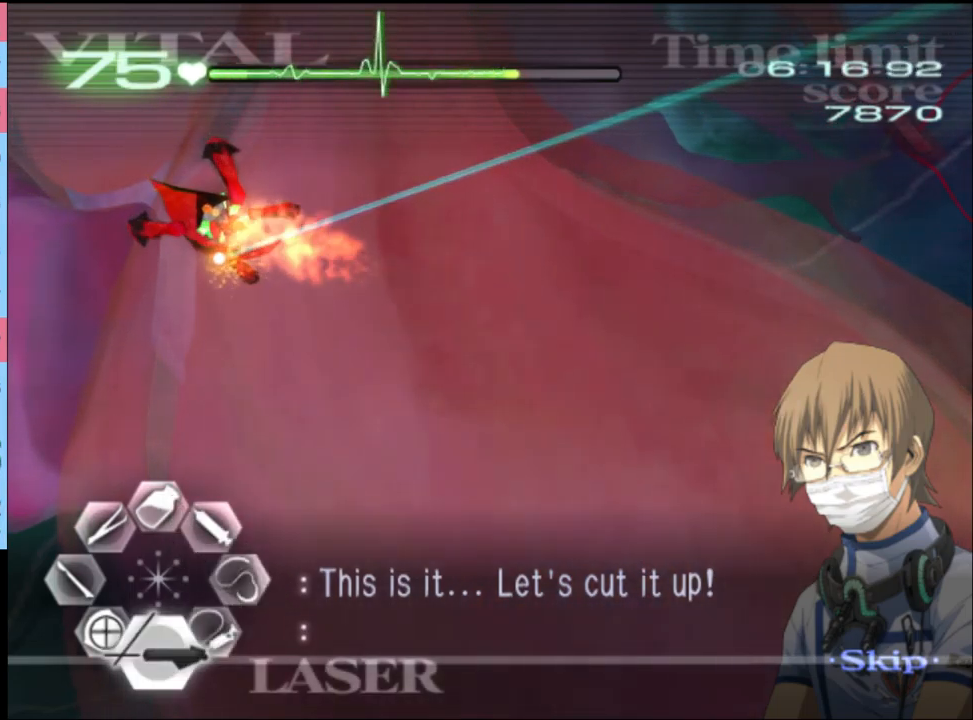
{"keys": ["shift"], "mouse": [], "events": [[67, "mouse_left", "up"], [200, "mouse_left", "down"], [433, "mouse_left", "up"]]}
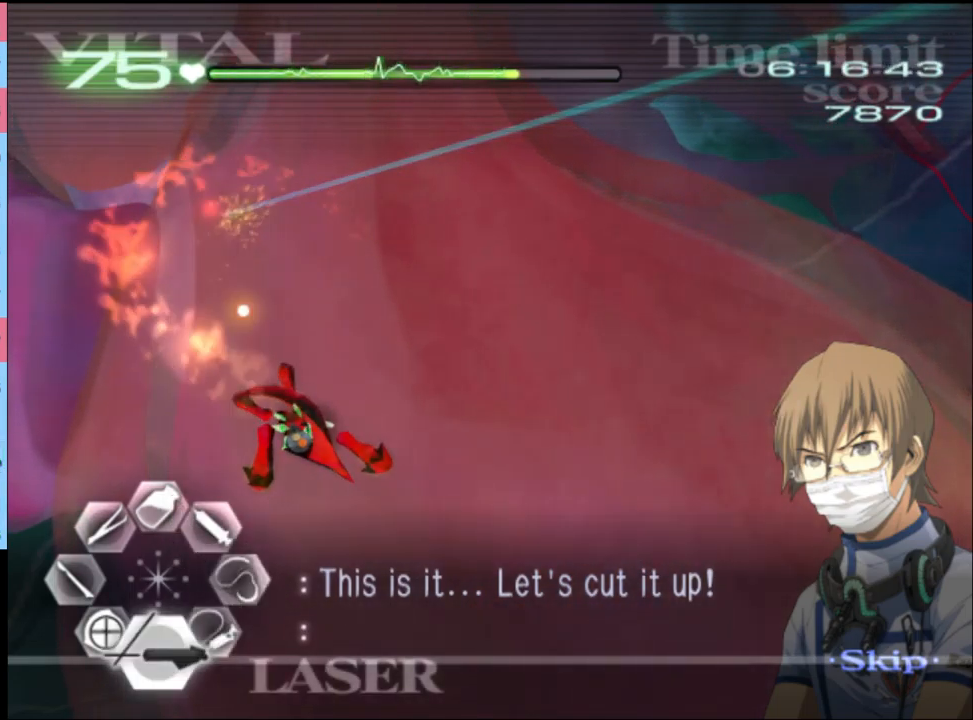
{"keys": ["shift"], "mouse": ["left"], "events": [[100, "mouse_left", "down"]]}
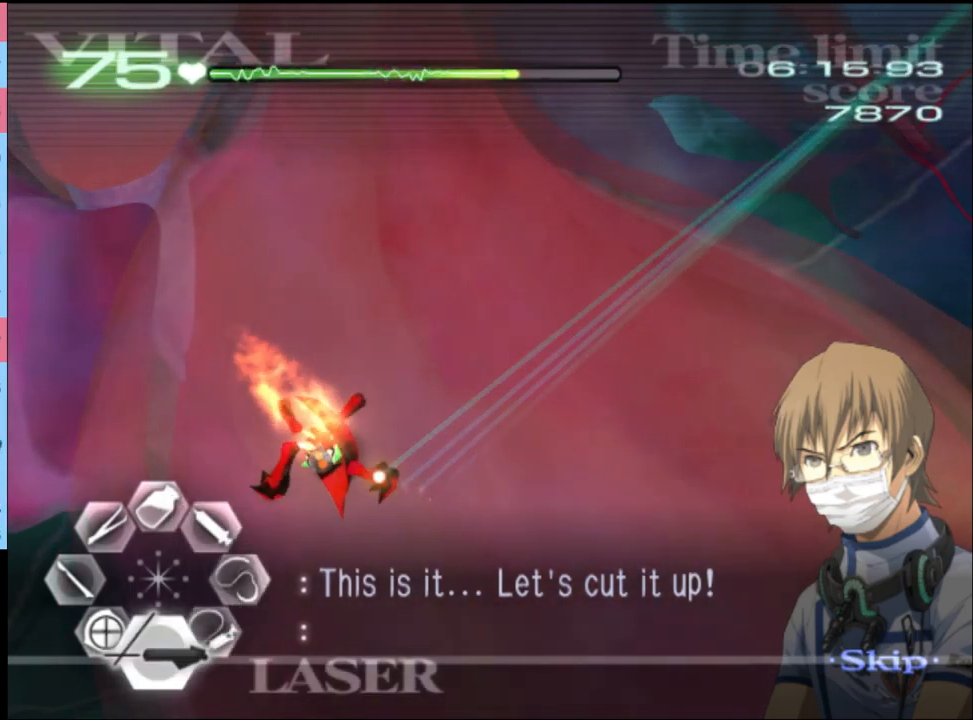
{"keys": ["shift"], "mouse": ["left"], "events": [[400, "mouse_left", "up"], [500, "mouse_left", "down"]]}
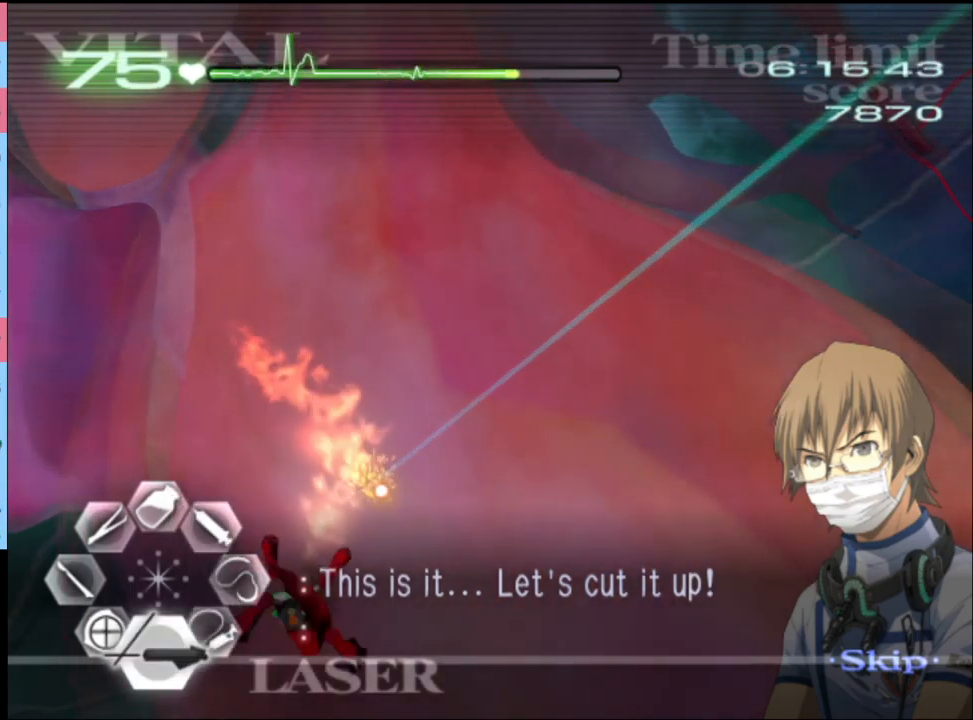
{"keys": ["shift"], "mouse": ["left"], "events": [[133, "mouse_left", "up"], [500, "mouse_left", "down"]]}
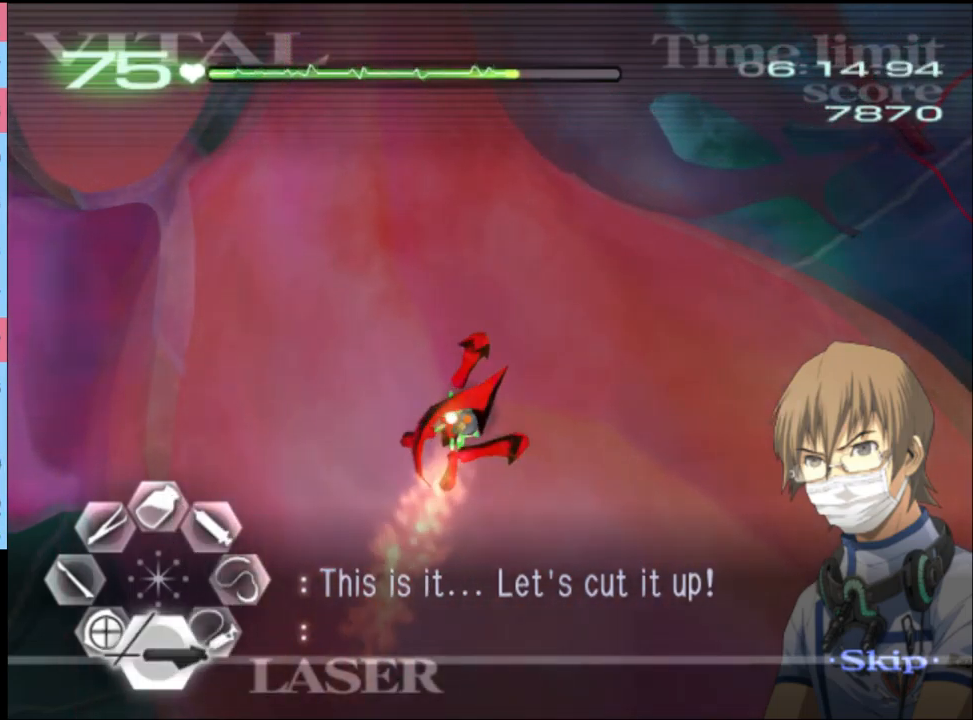
{"keys": ["shift"], "mouse": ["left"], "events": [[400, "mouse_left", "up"], [467, "mouse_left", "down"]]}
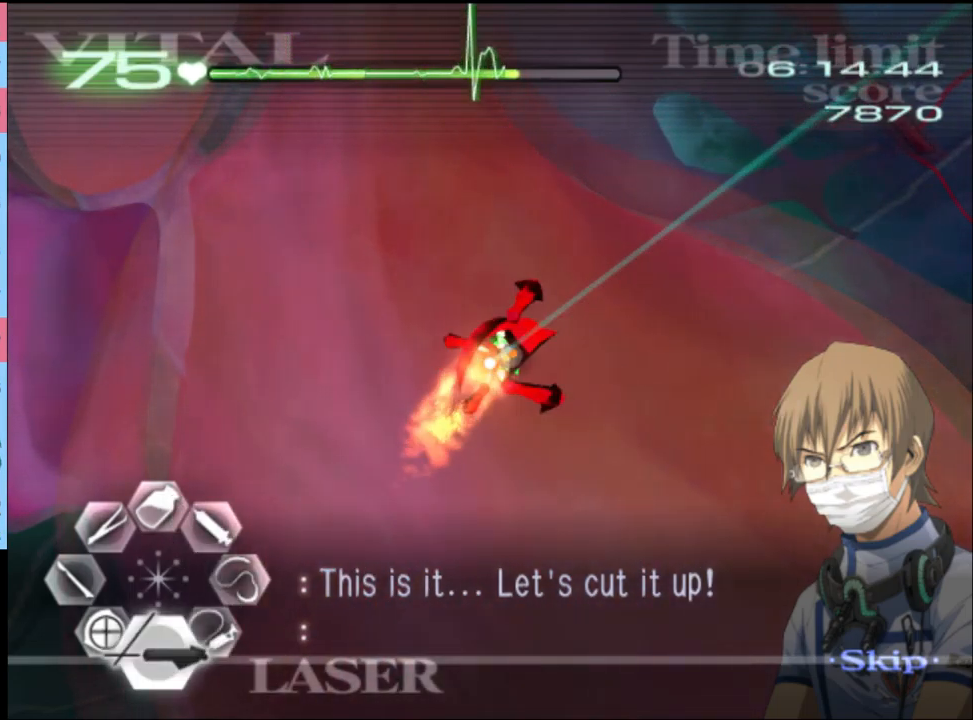
{"keys": ["shift"], "mouse": [], "events": [[267, "mouse_left", "up"]]}
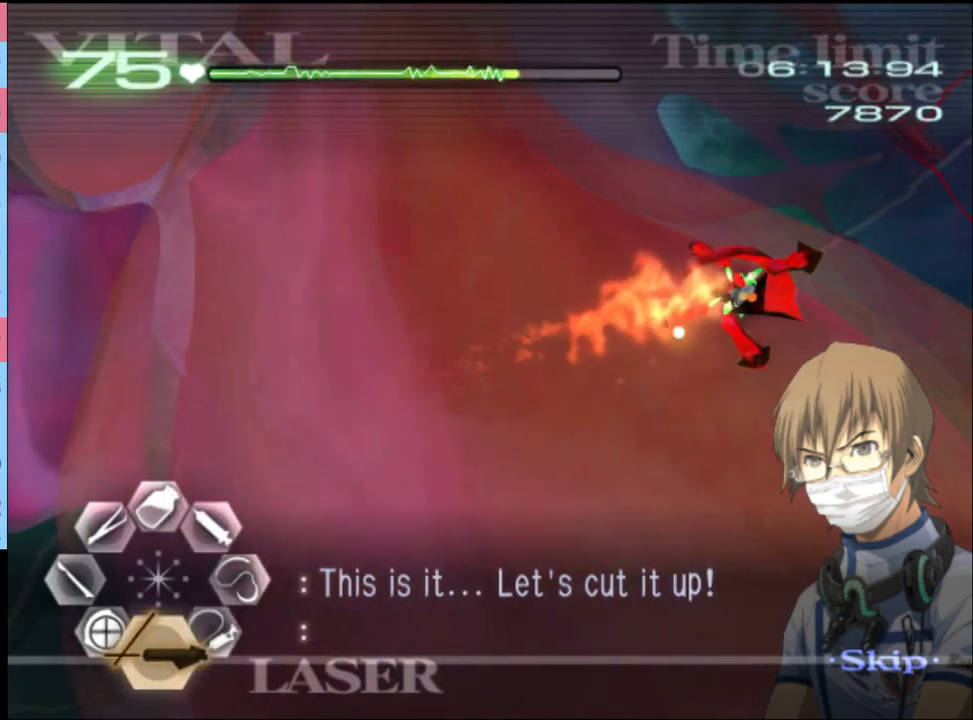
{"keys": ["shift"], "mouse": ["left"], "events": [[67, "mouse_left", "down"]]}
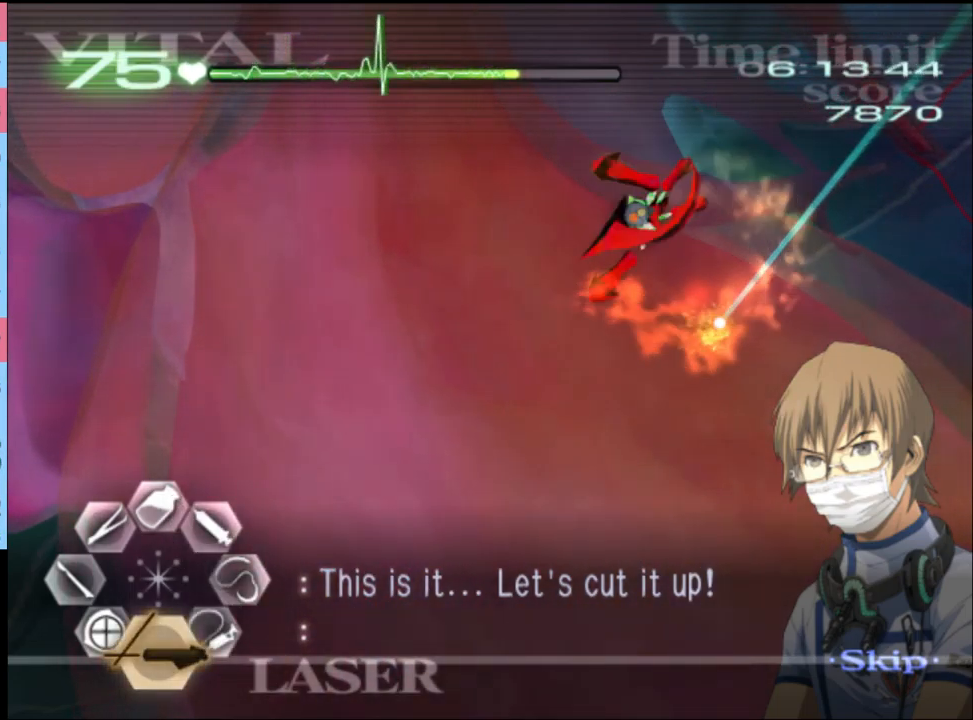
{"keys": ["shift"], "mouse": ["left"], "events": [[33, "mouse_left", "up"], [233, "mouse_left", "down"]]}
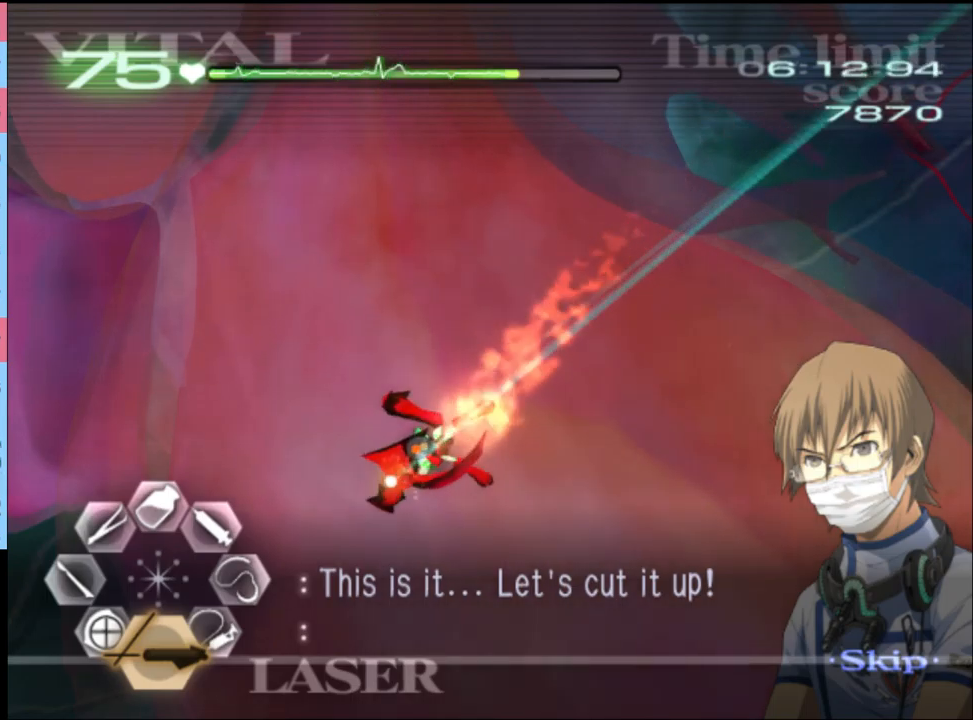
{"keys": ["shift"], "mouse": [], "events": [[366, "mouse_left", "up"]]}
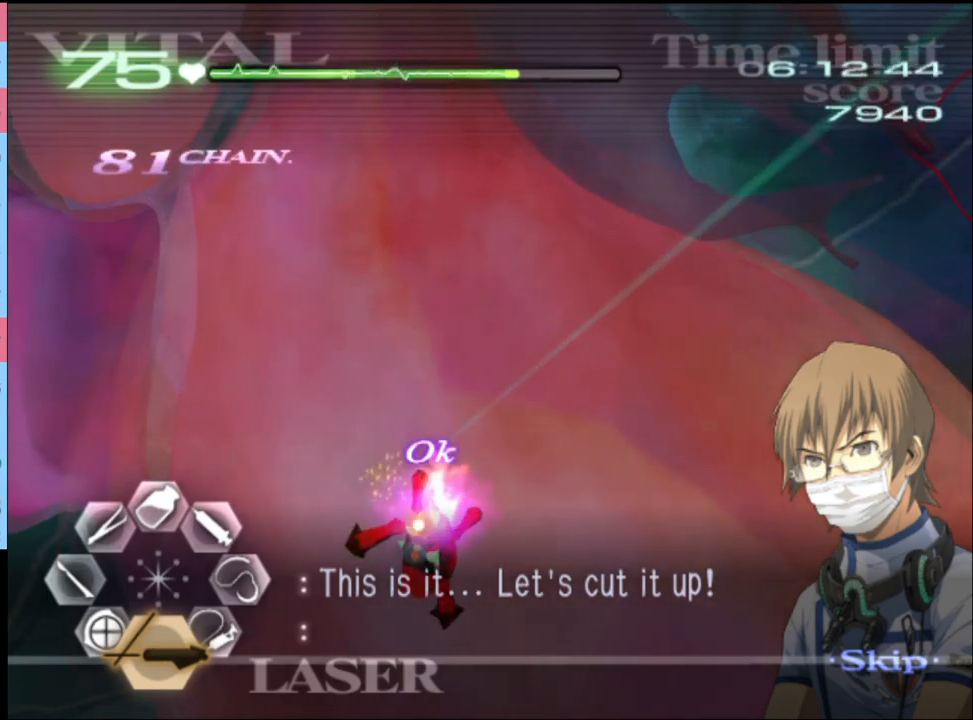
{"keys": ["shift"], "mouse": [], "events": []}
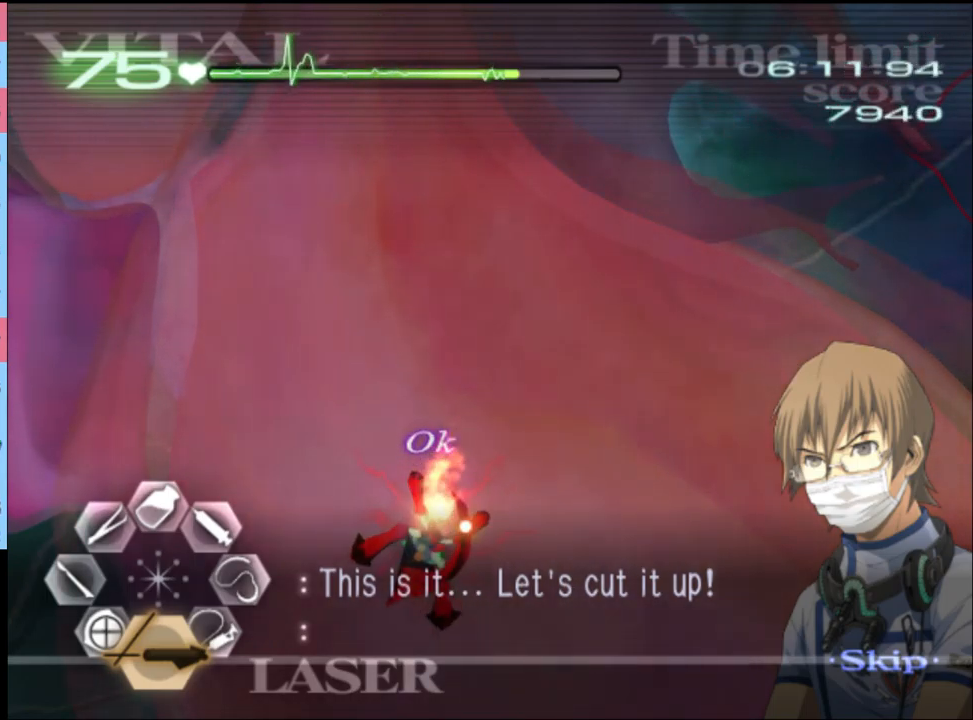
{"keys": ["shift"], "mouse": [], "events": []}